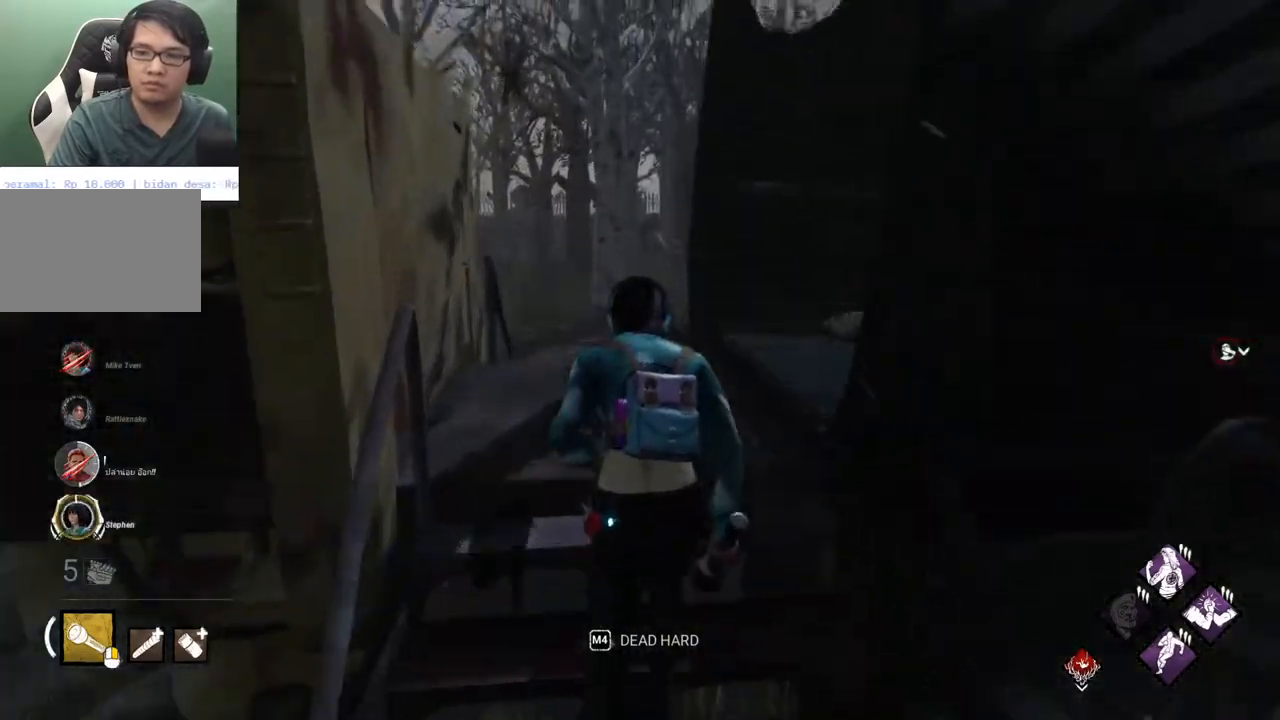
Gameplay with keyboard and mouse; each line is a JSON object with the keys and mouse buttons held at the frame after it. "events" lists presses ("down") and releases ("up") of "1", "2", "3", "4", "5", "a", "alt", "c", "caps_lock", "ctrl", "d", "e", "f", "g", "q", "r", "s", "shift", "space", "t", "tab", "v", "w", "x", "z" and "mouse_wheel" between this image and that frame as [ms after this image, input, new state], when the widget could be followed in between. "mouse_wheel" = the "wheel" button of the "mouse" list. No other keys are recorded. "wheel" means that the mouse wheel is clicked or scrolled. "mouse_move" is the direction in which the mouse moves at that frame (one of eight, or "still"), when it could be read.
{"keys": ["shift", "w"], "mouse": [], "mouse_move": "still", "events": []}
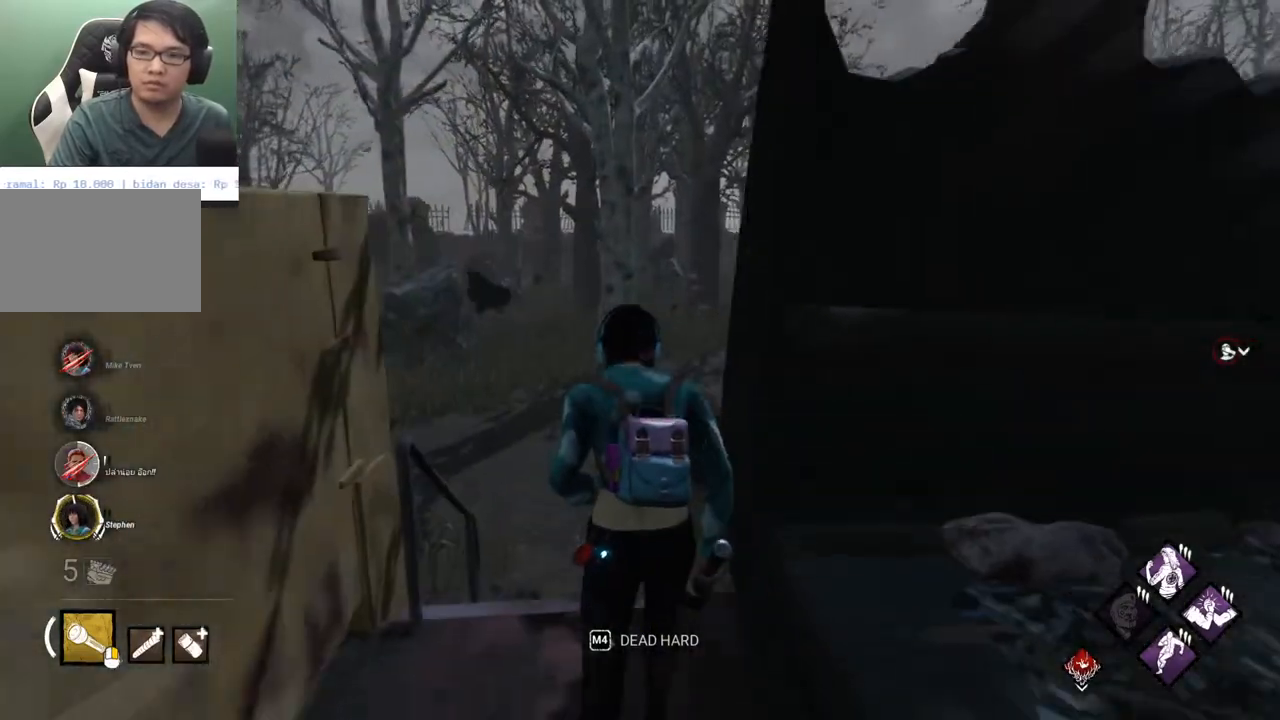
{"keys": ["a", "shift", "w"], "mouse": [], "mouse_move": "right", "events": [[433, "a", "down"]]}
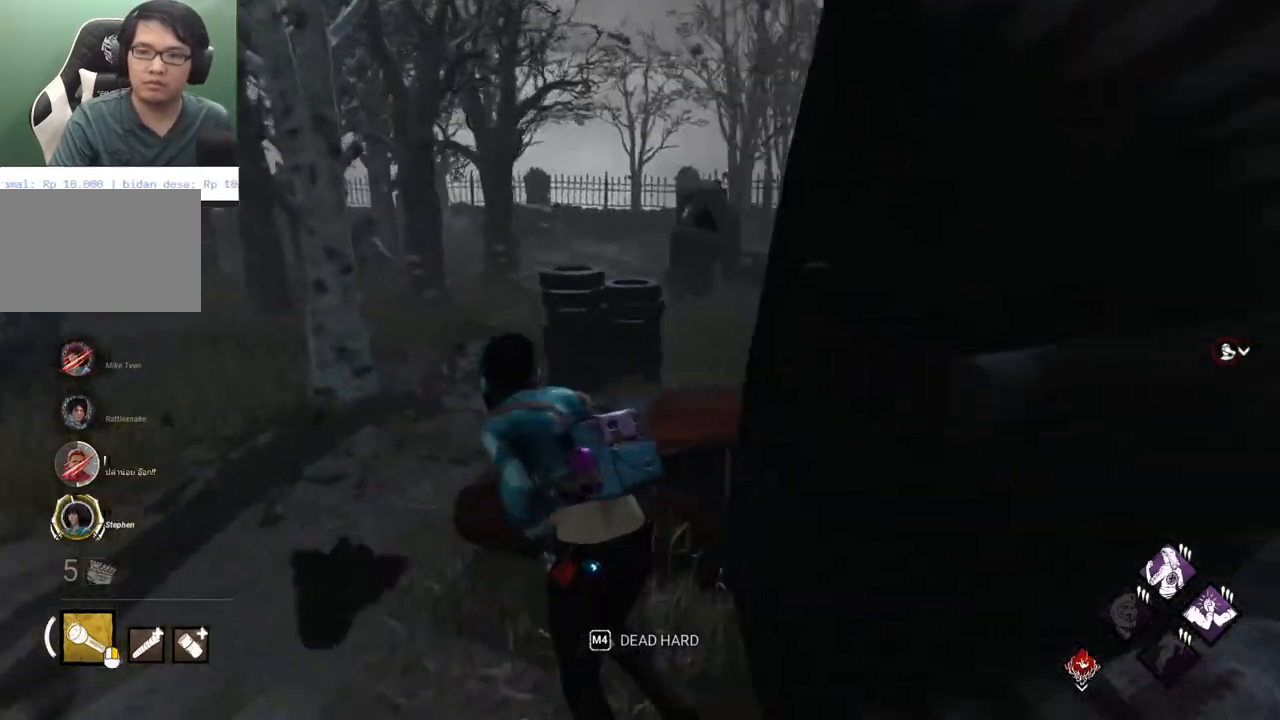
{"keys": ["a", "shift", "w"], "mouse": [], "mouse_move": "still", "events": []}
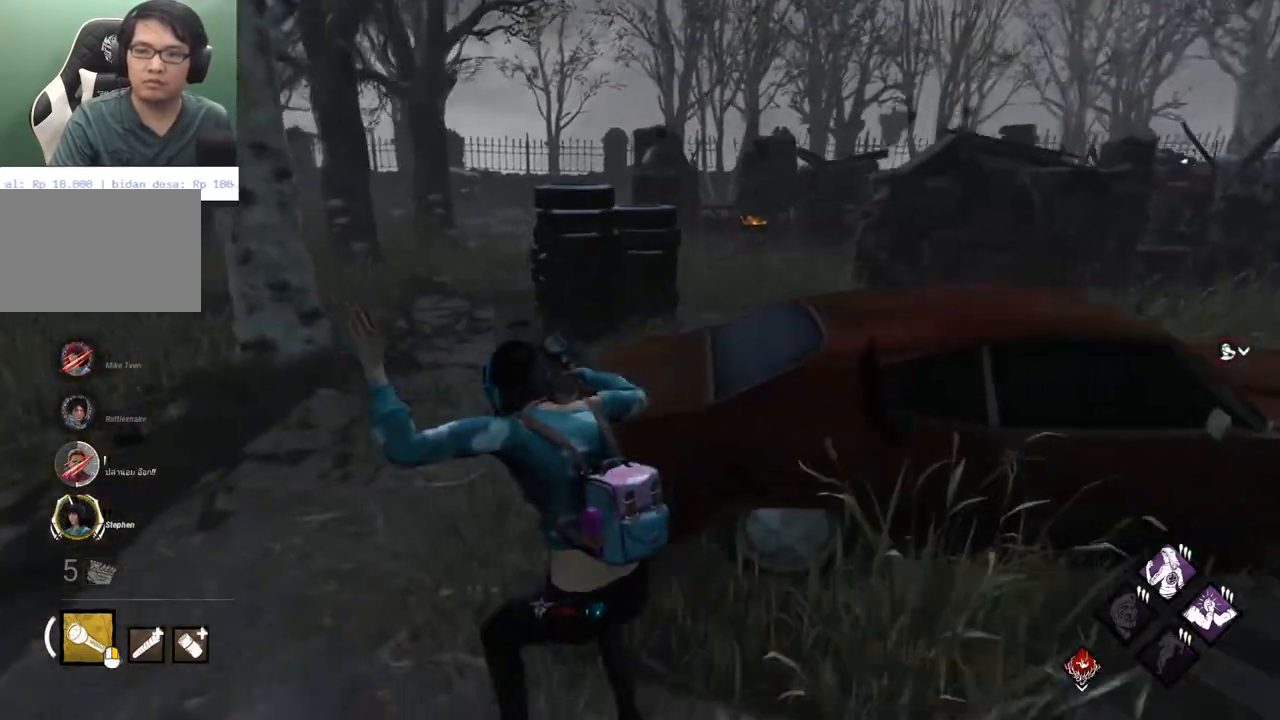
{"keys": ["a", "shift", "w"], "mouse": [], "mouse_move": "still", "events": []}
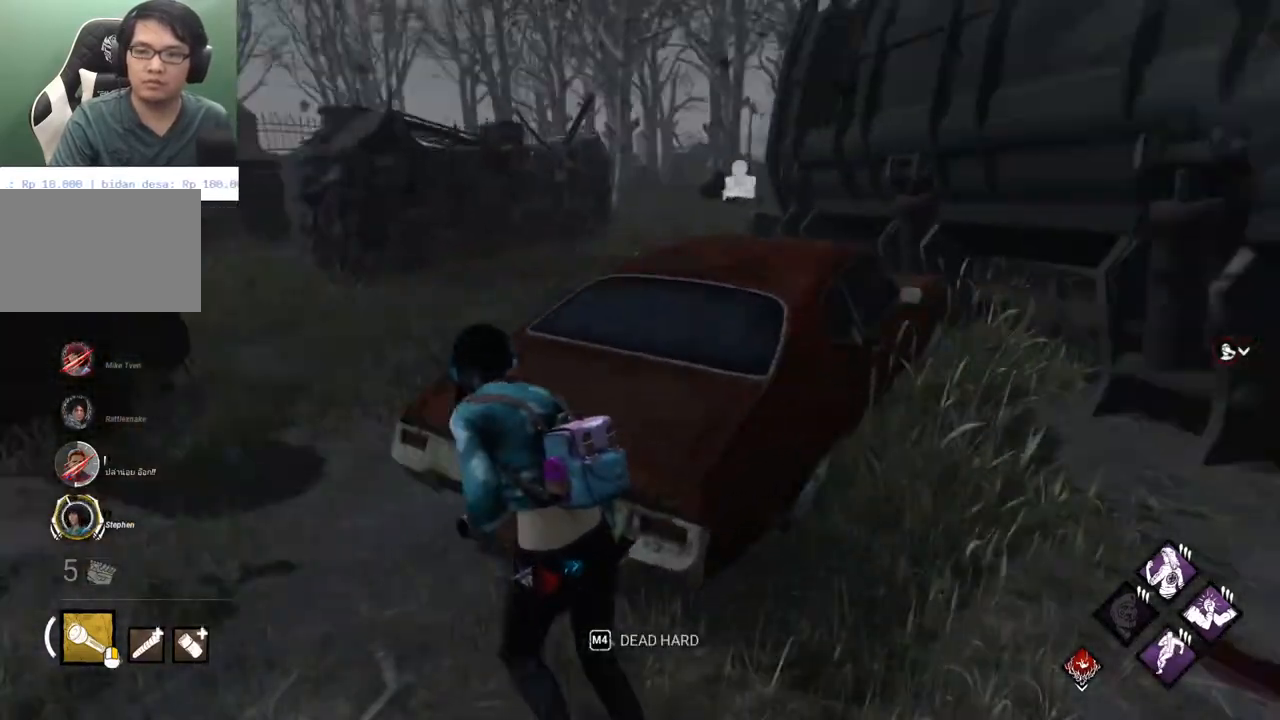
{"keys": ["a", "shift", "w"], "mouse": [], "mouse_move": "left", "events": [[50, "w", "up"], [483, "w", "down"]]}
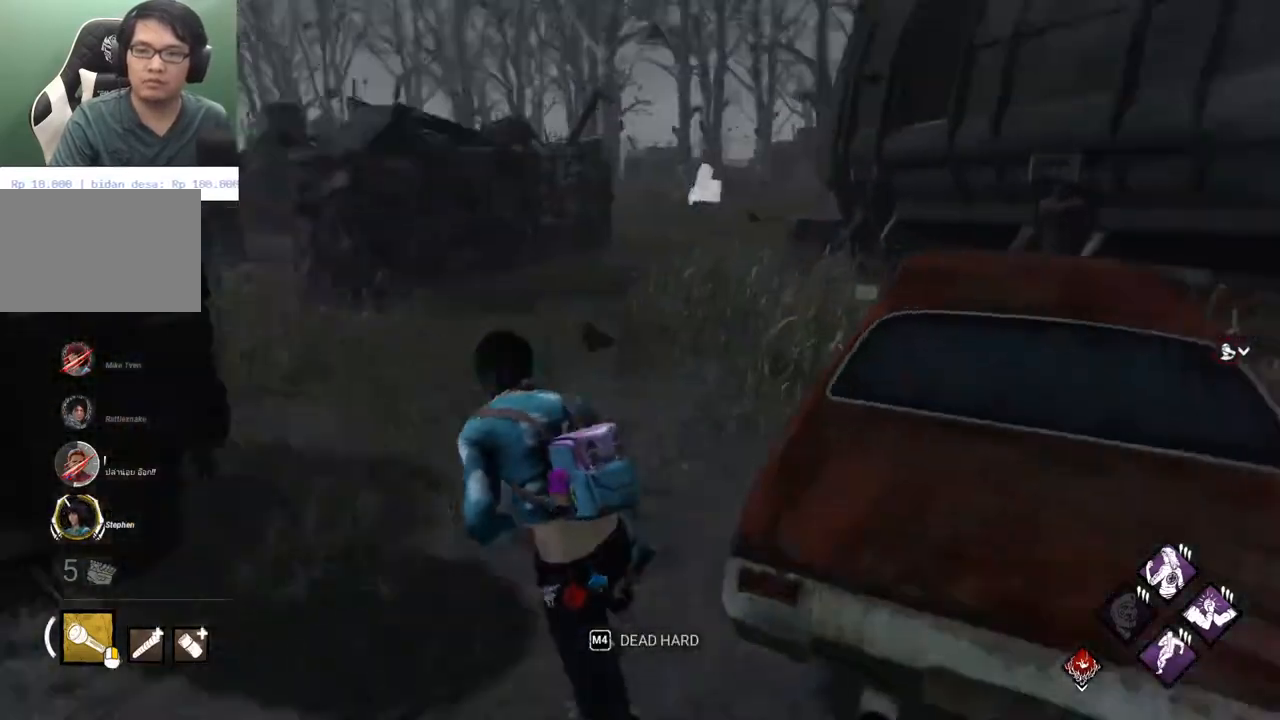
{"keys": ["shift", "w"], "mouse": [], "mouse_move": "left", "events": [[33, "a", "up"]]}
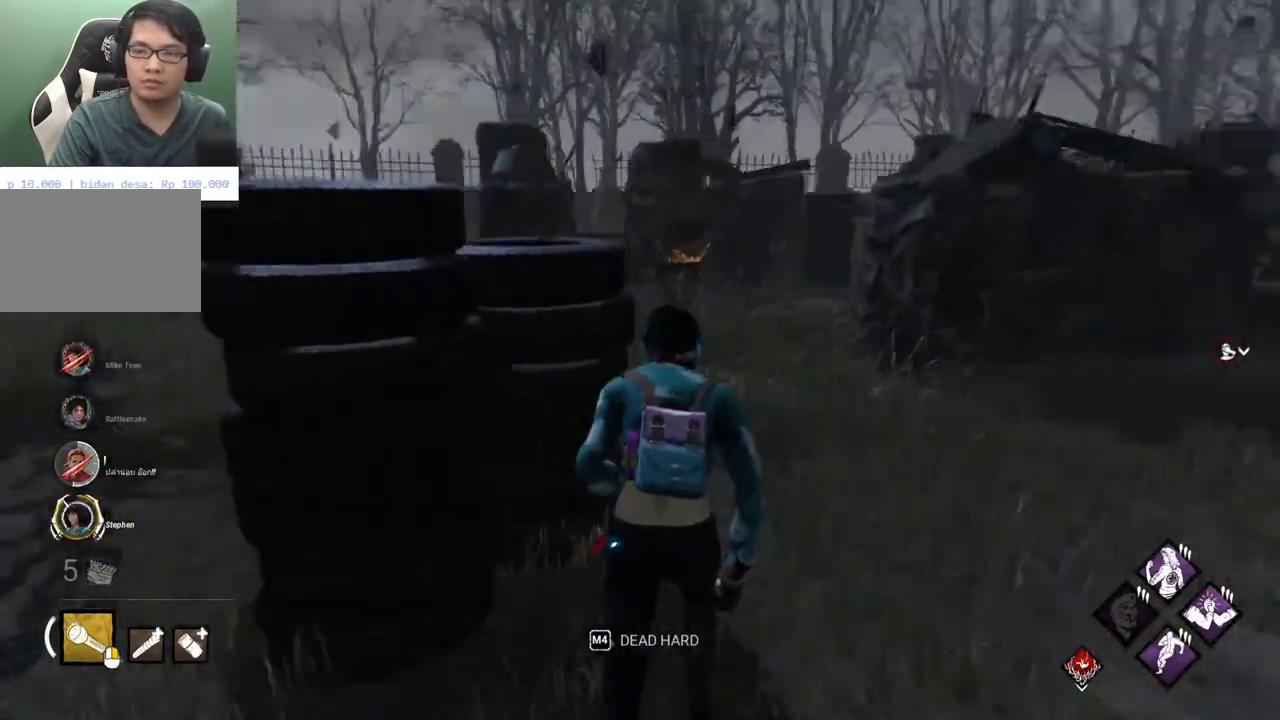
{"keys": ["d", "shift", "w"], "mouse": [], "mouse_move": "right", "events": [[50, "d", "down"]]}
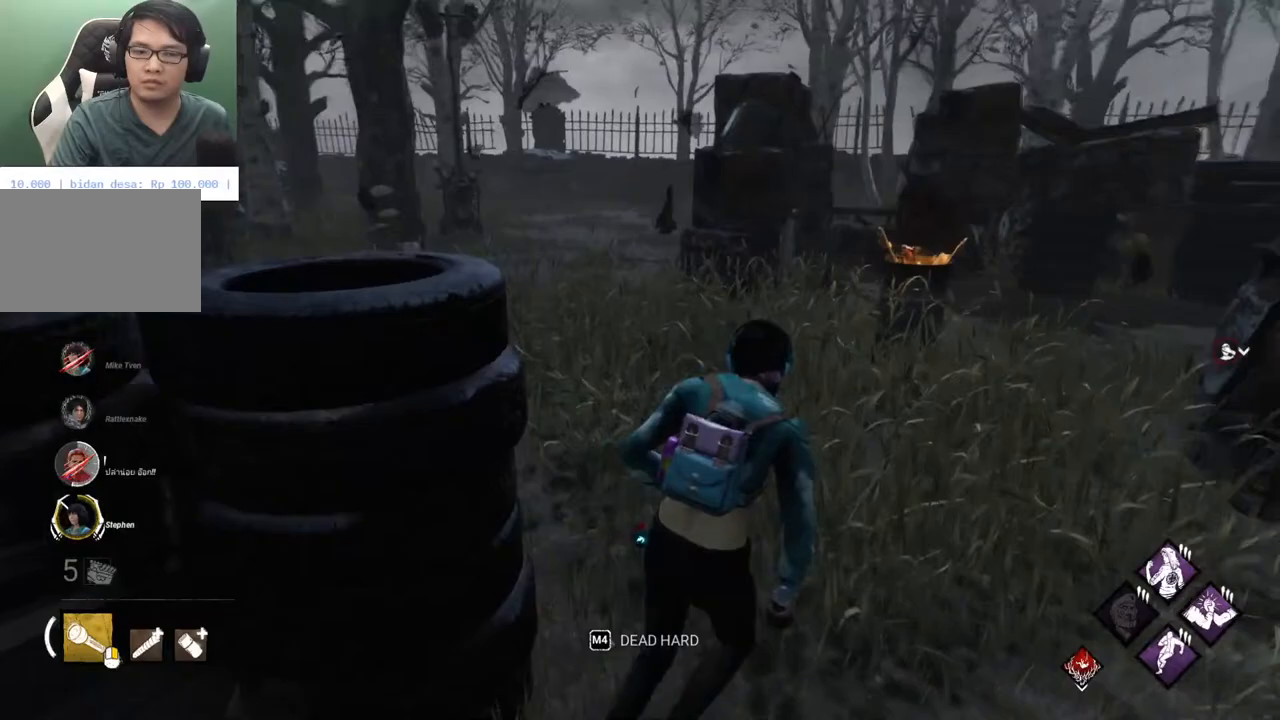
{"keys": ["d", "shift", "w"], "mouse": [], "mouse_move": "still", "events": [[17, "d", "up"], [150, "d", "down"], [300, "d", "up"], [433, "d", "down"]]}
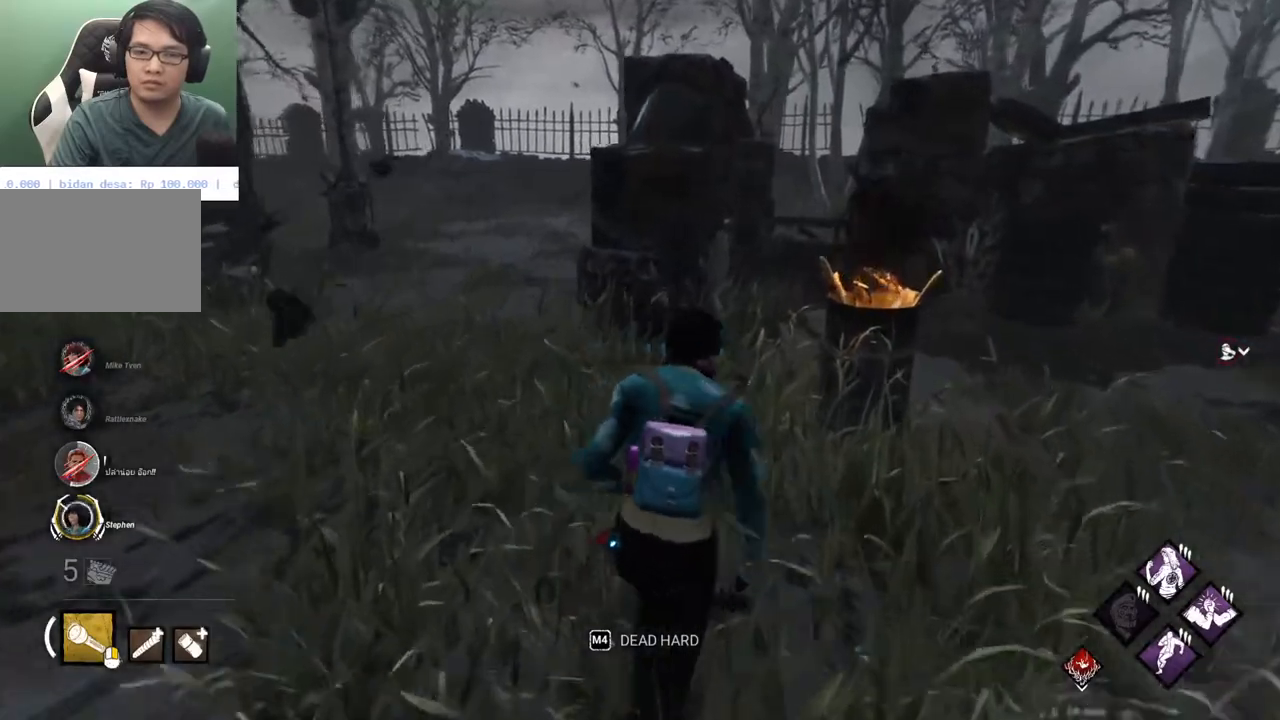
{"keys": ["d", "shift"], "mouse": [], "mouse_move": "still", "events": [[33, "d", "up"], [217, "d", "down"], [400, "w", "up"]]}
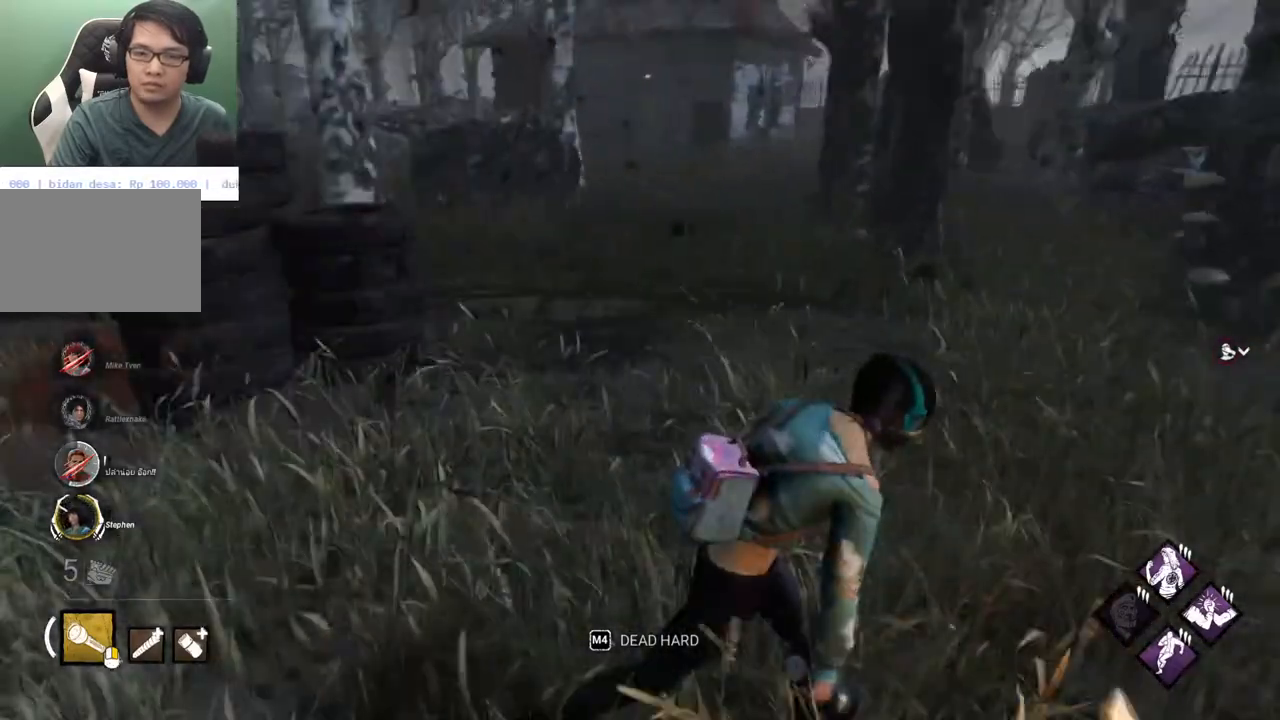
{"keys": ["d", "shift"], "mouse": [], "mouse_move": "right", "events": [[33, "s", "down"], [417, "s", "up"]]}
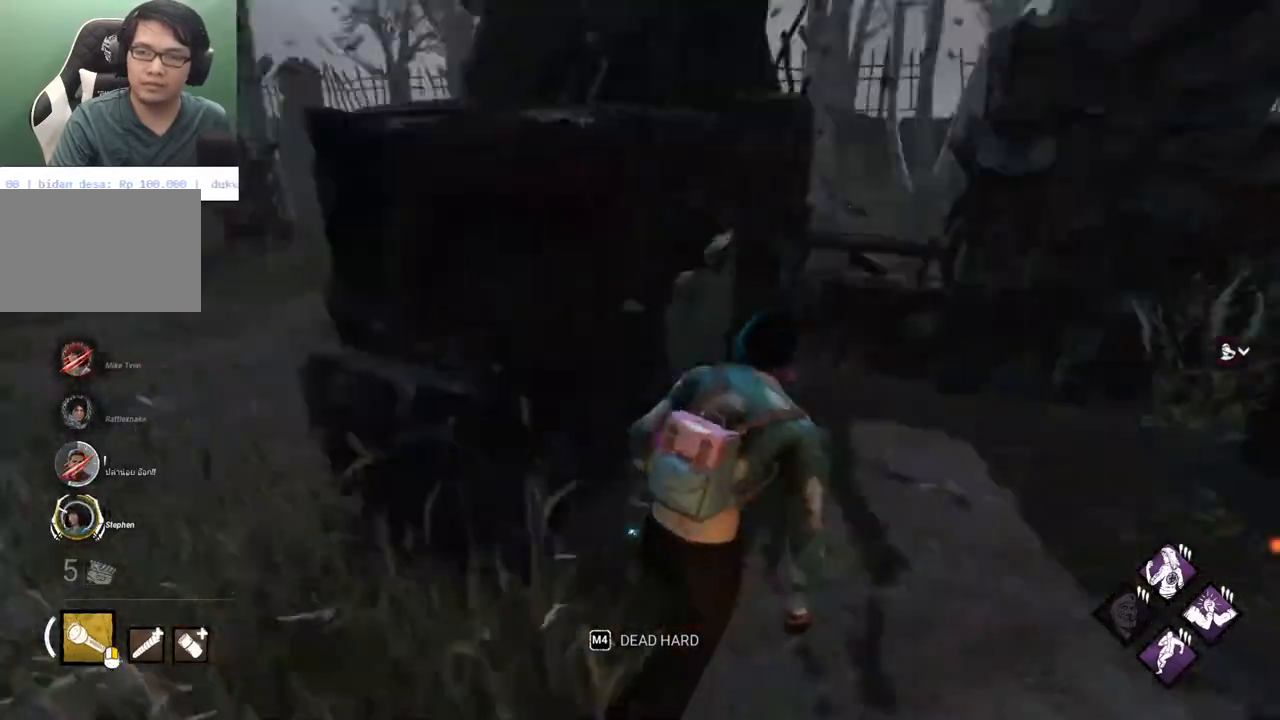
{"keys": ["d", "shift", "w"], "mouse": [], "mouse_move": "left", "events": [[50, "w", "down"], [383, "space", "down"], [433, "space", "up"]]}
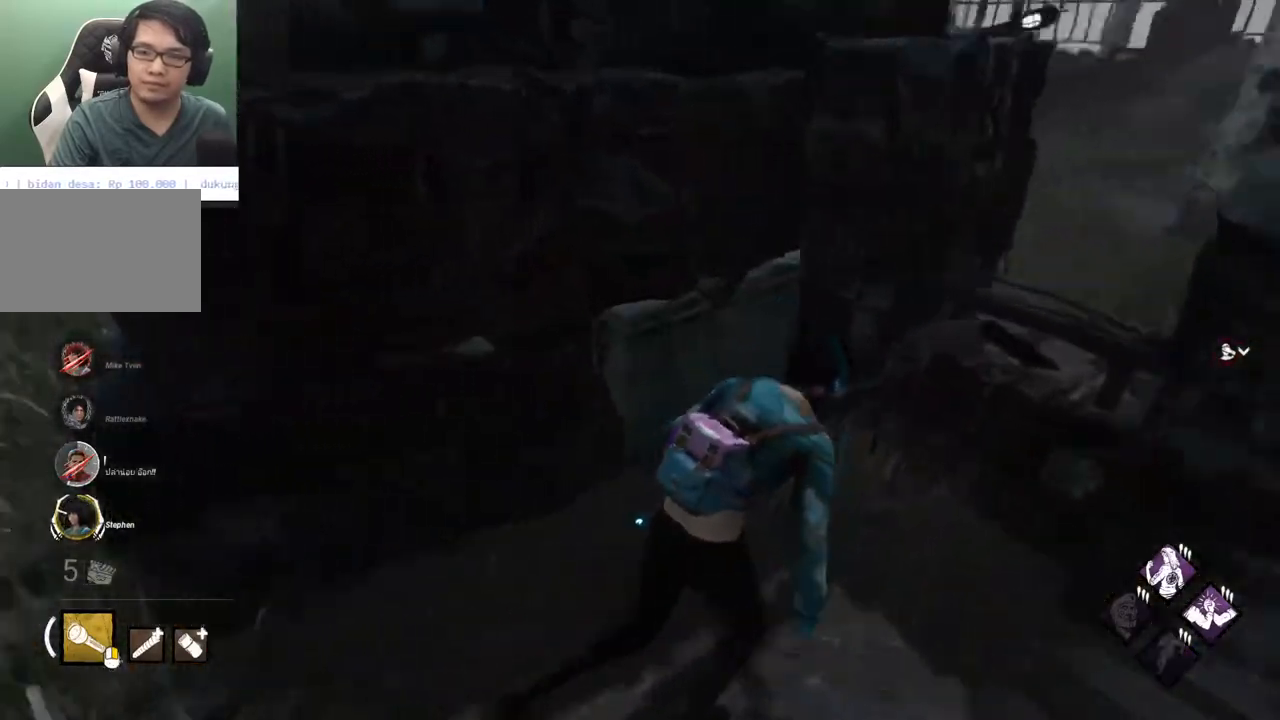
{"keys": ["s", "shift"], "mouse": [], "mouse_move": "still", "events": [[83, "w", "up"], [300, "s", "down"], [400, "d", "up"]]}
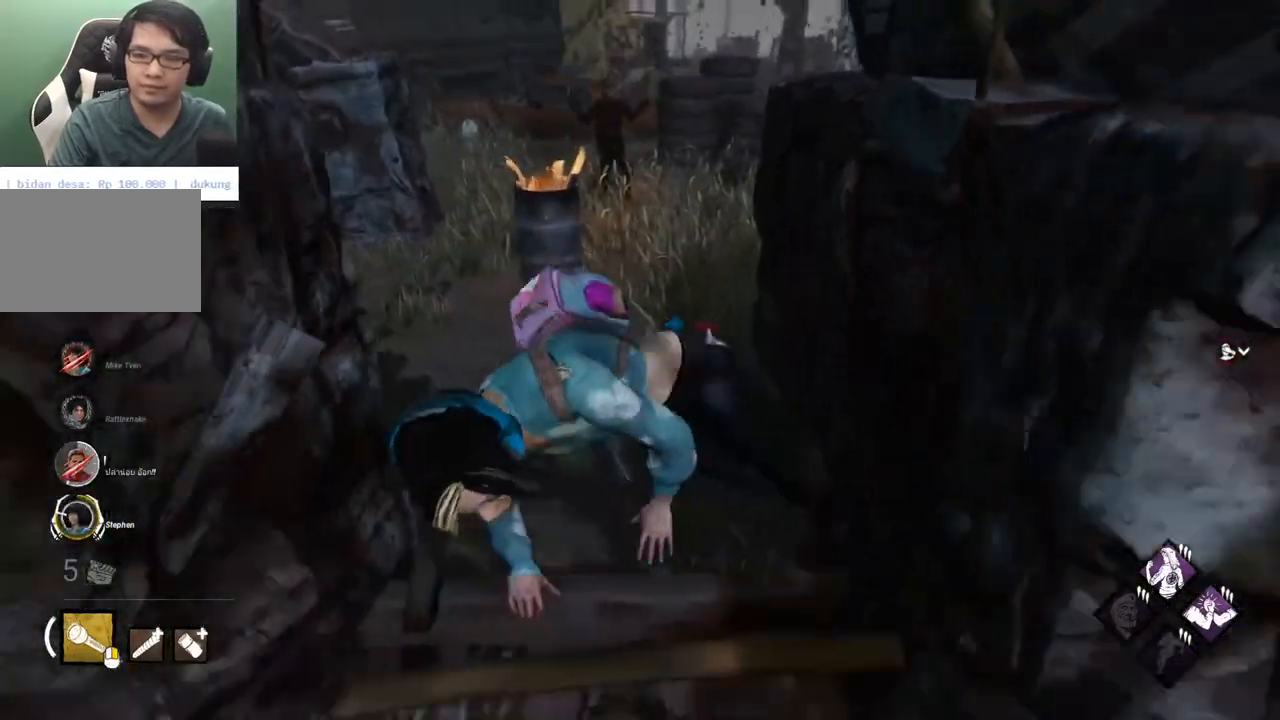
{"keys": ["s", "shift"], "mouse": [], "mouse_move": "down", "events": []}
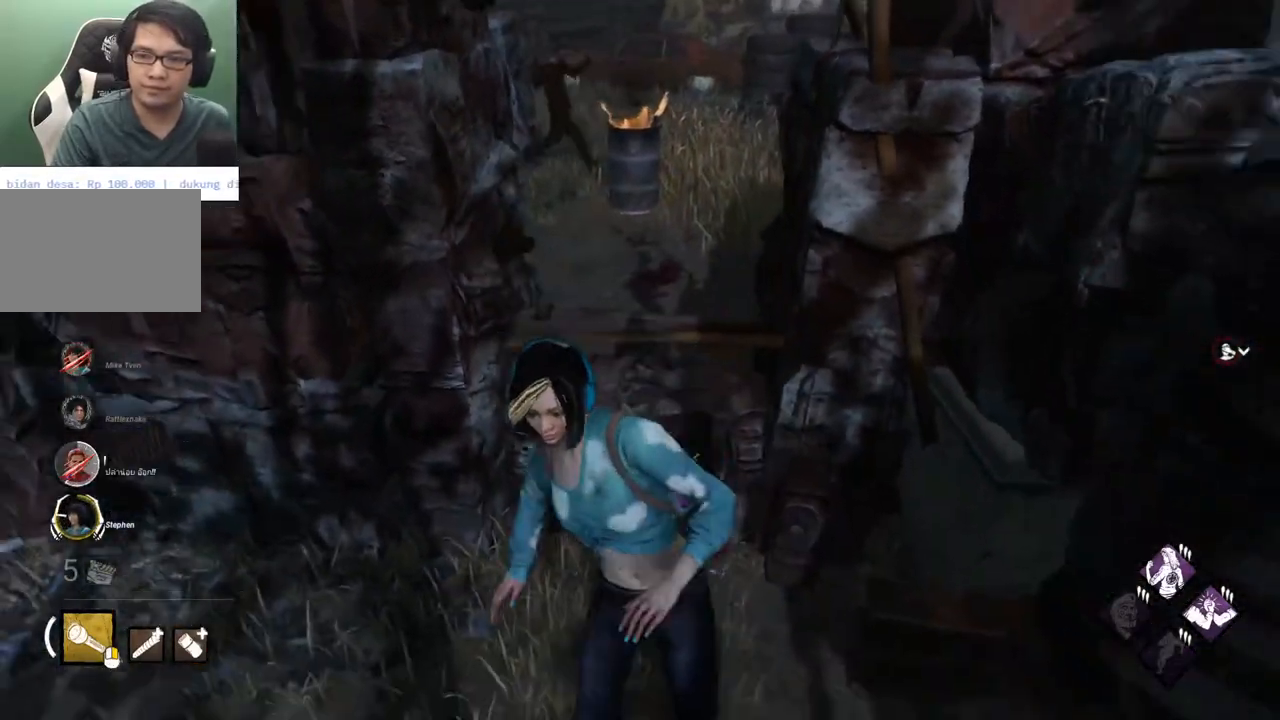
{"keys": ["d", "s", "shift"], "mouse": [], "mouse_move": "still", "events": [[200, "d", "down"]]}
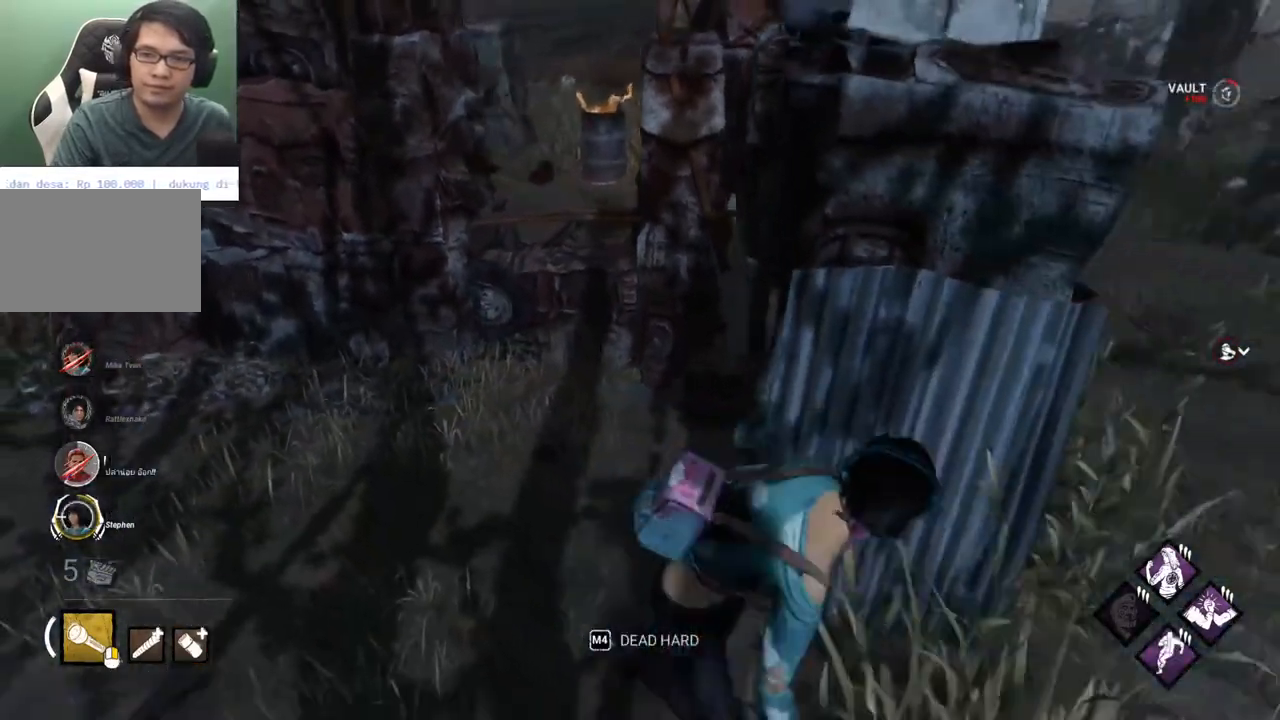
{"keys": ["d", "shift", "w"], "mouse": [], "mouse_move": "right", "events": [[217, "s", "up"], [350, "w", "down"], [450, "w", "up"], [500, "w", "down"]]}
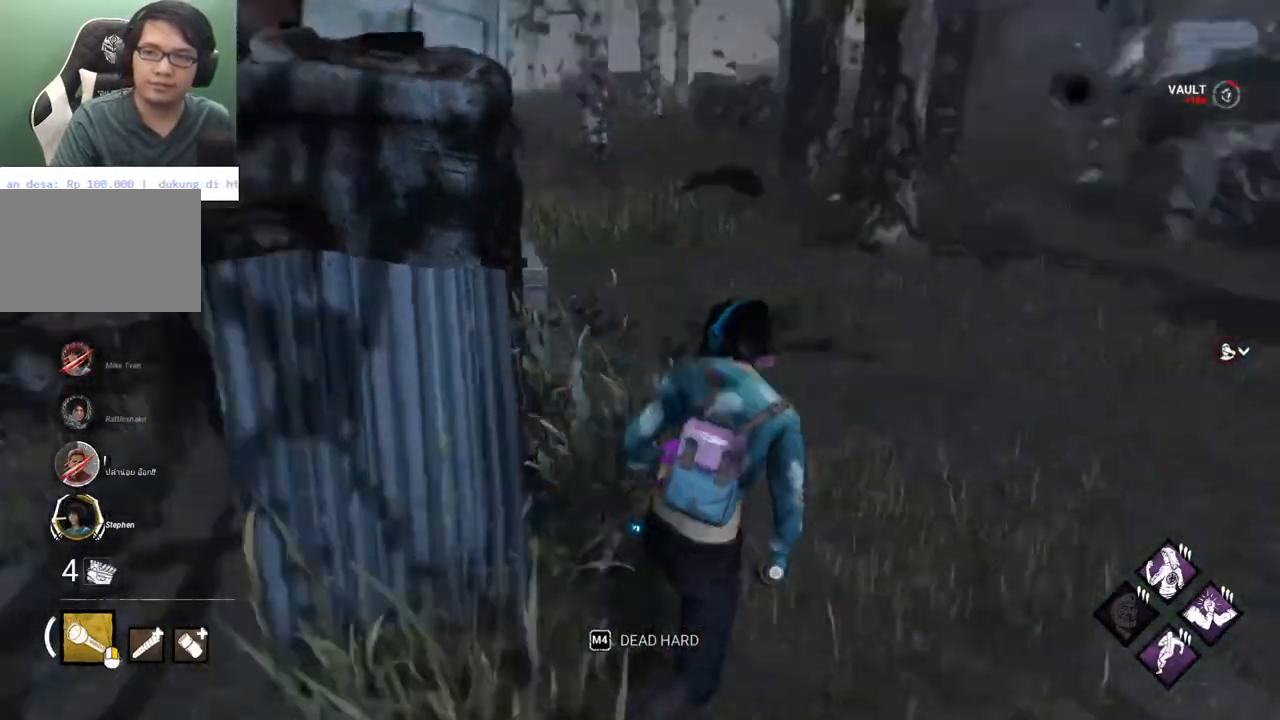
{"keys": ["shift", "w"], "mouse": [], "mouse_move": "still", "events": [[133, "d", "up"]]}
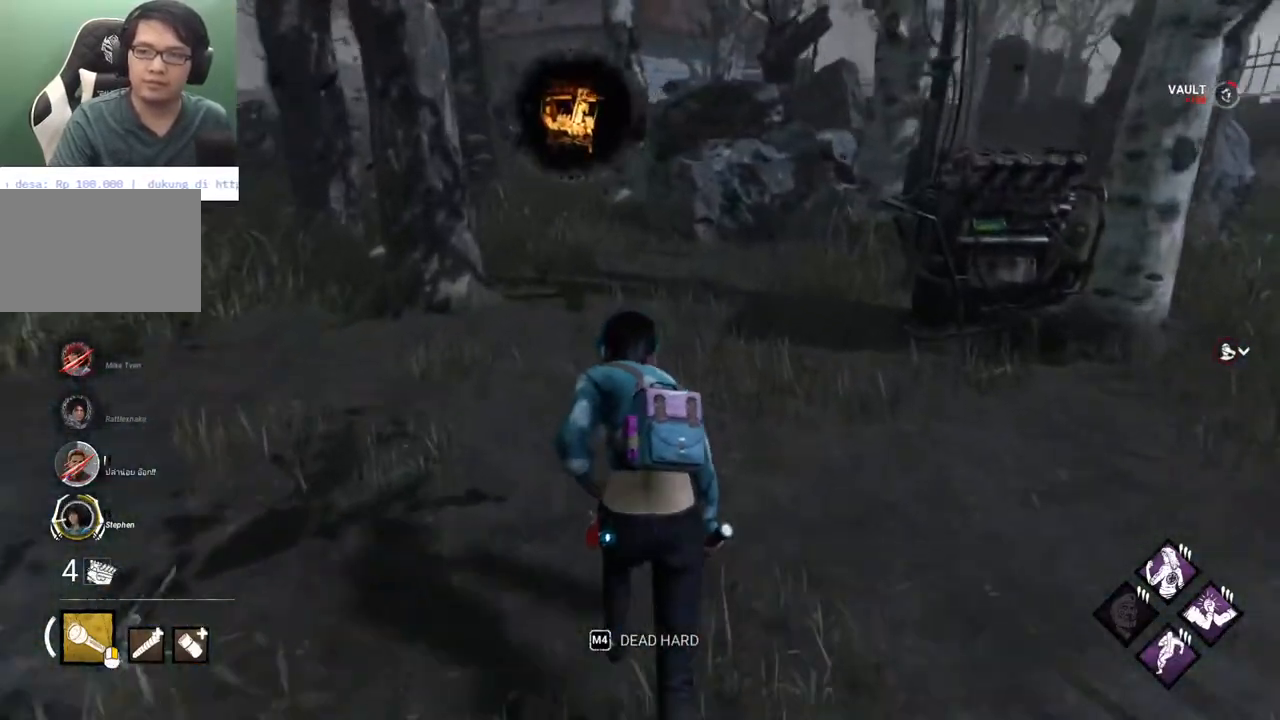
{"keys": ["d", "shift"], "mouse": [], "mouse_move": "left", "events": [[200, "d", "down"], [283, "w", "up"]]}
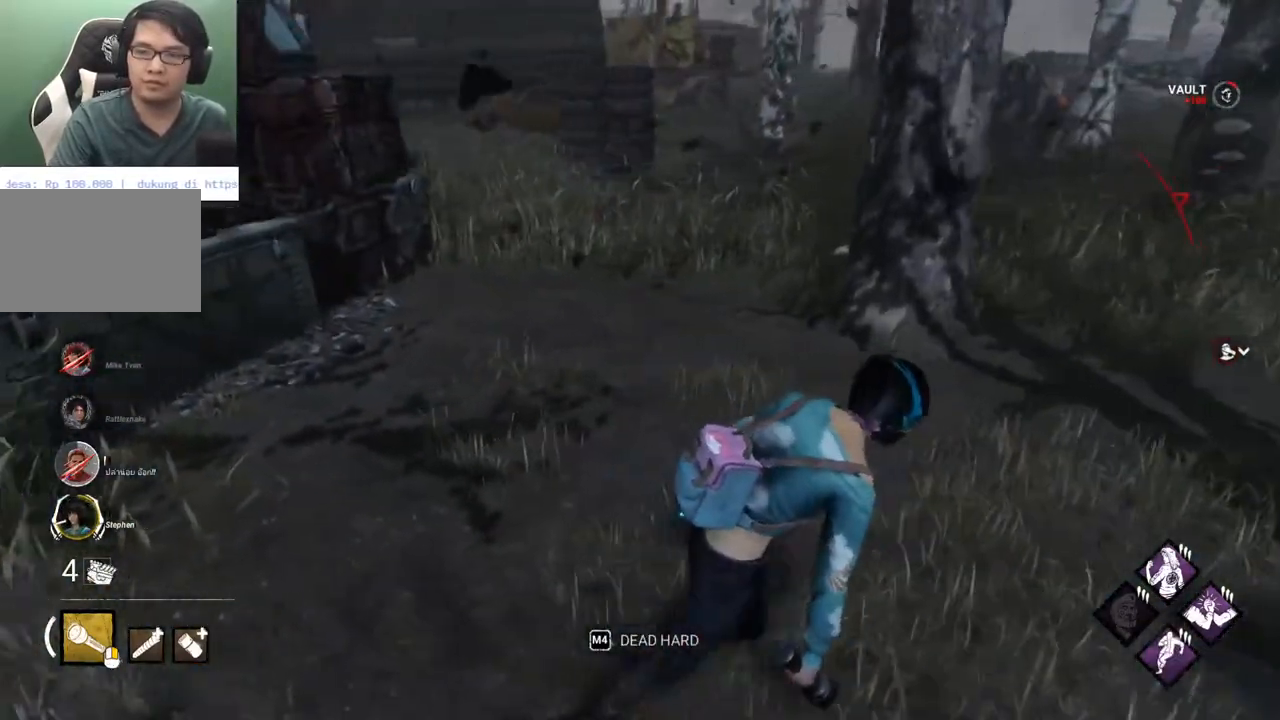
{"keys": ["shift", "w"], "mouse": [], "mouse_move": "right", "events": [[300, "w", "down"], [400, "d", "up"]]}
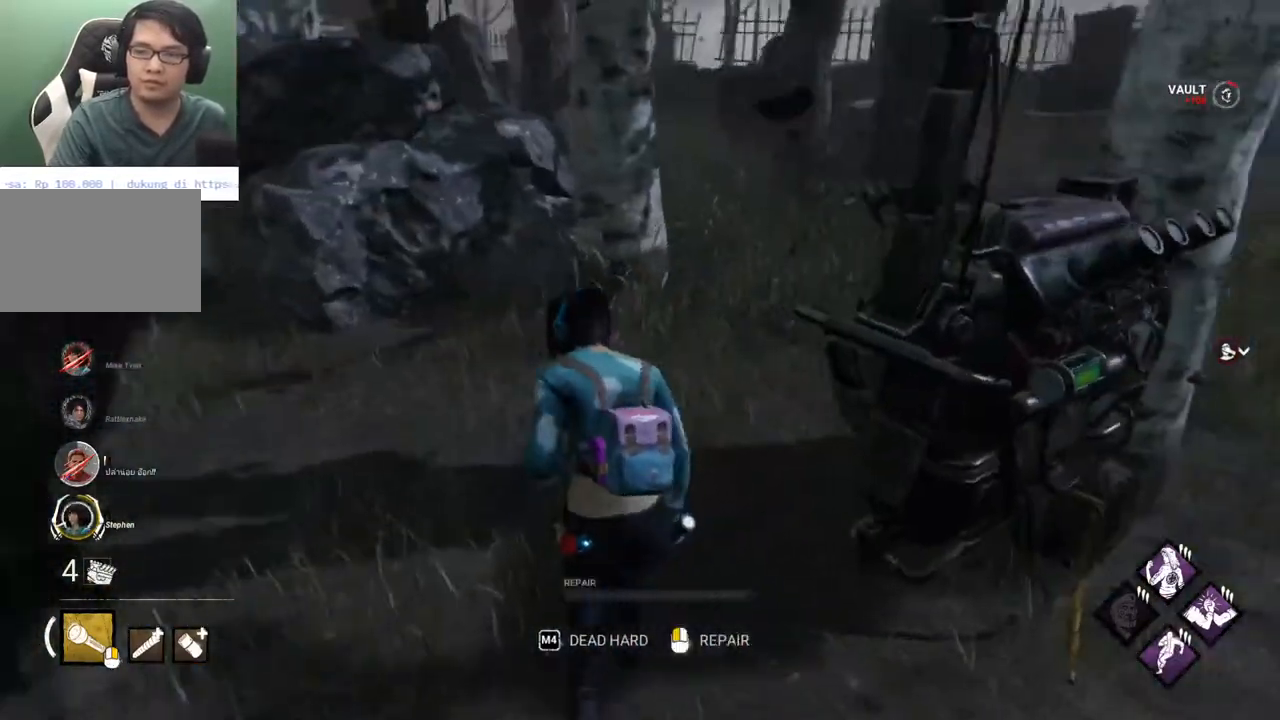
{"keys": ["shift", "w"], "mouse": [], "mouse_move": "still", "events": []}
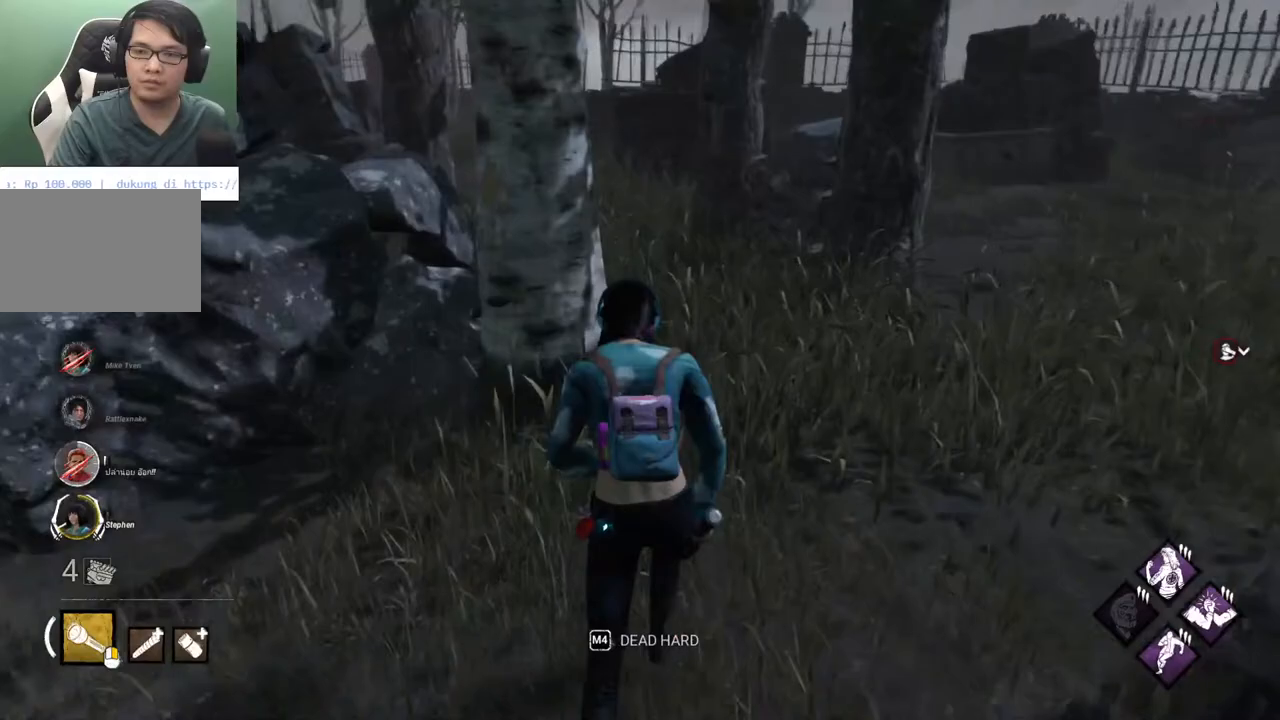
{"keys": ["d", "shift", "w"], "mouse": [], "mouse_move": "left", "events": [[300, "d", "down"]]}
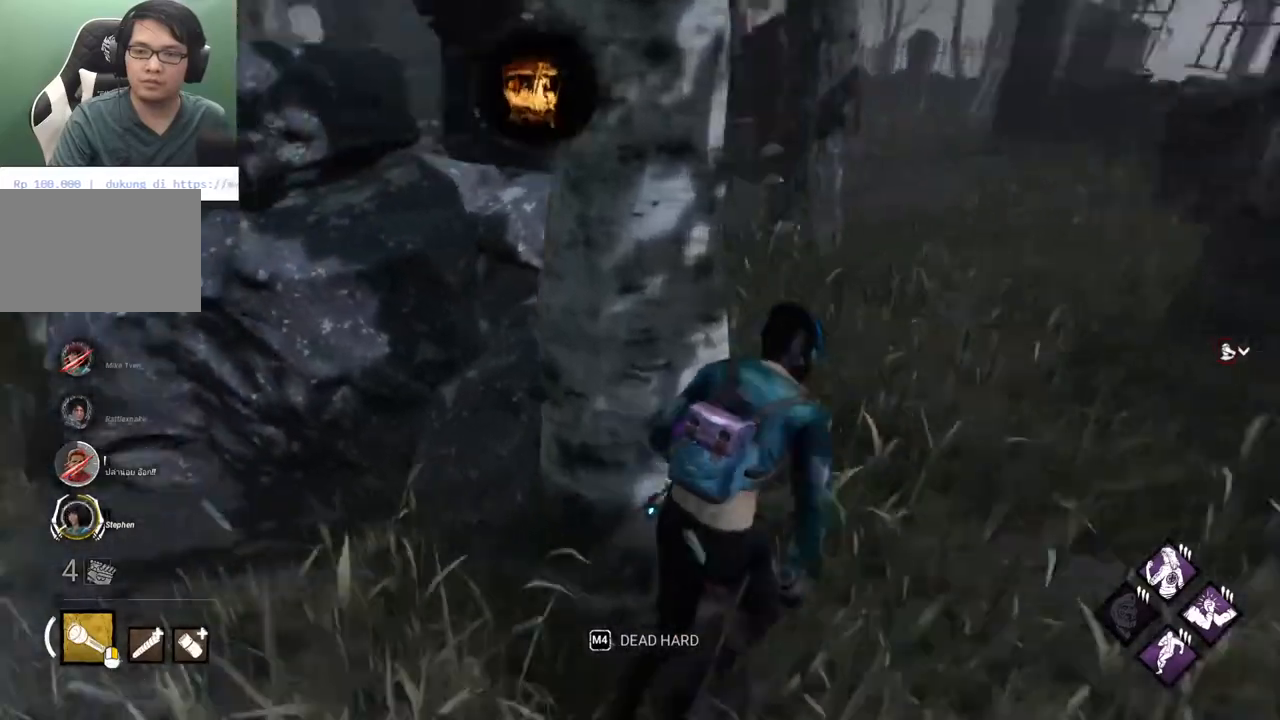
{"keys": ["d", "shift", "w"], "mouse": [], "mouse_move": "left", "events": []}
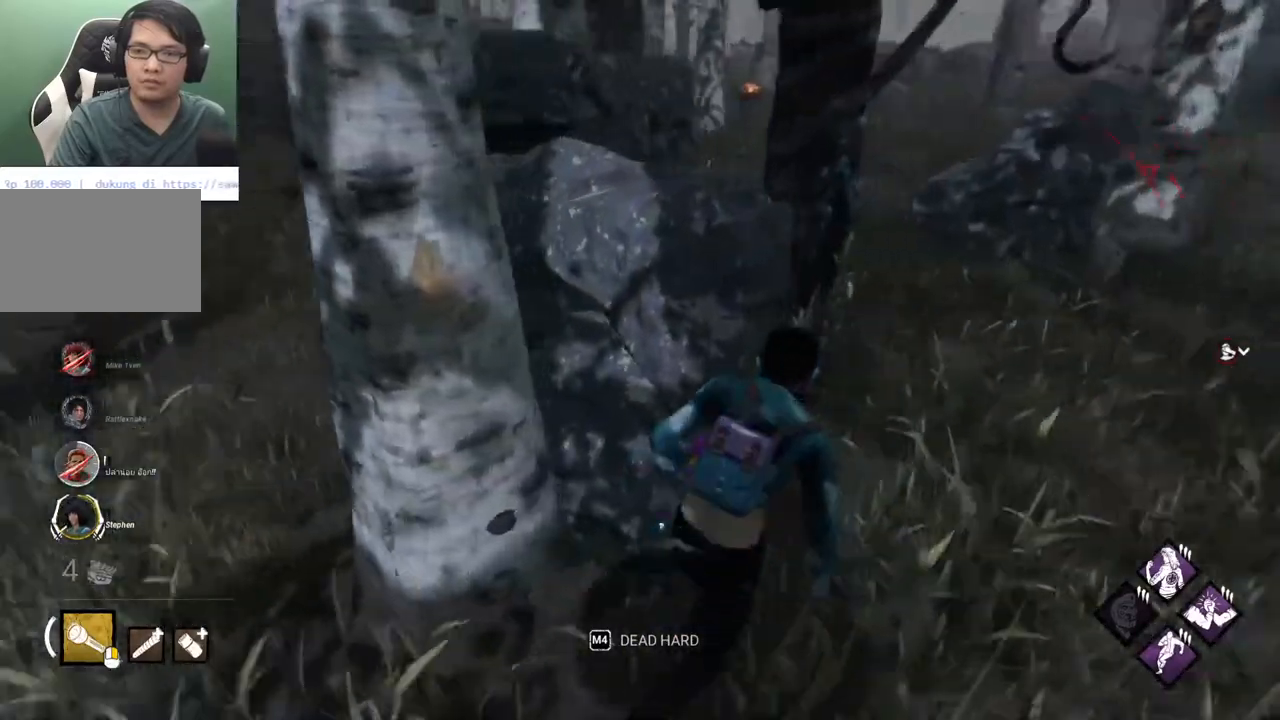
{"keys": ["d", "shift"], "mouse": [], "mouse_move": "still", "events": [[83, "w", "up"]]}
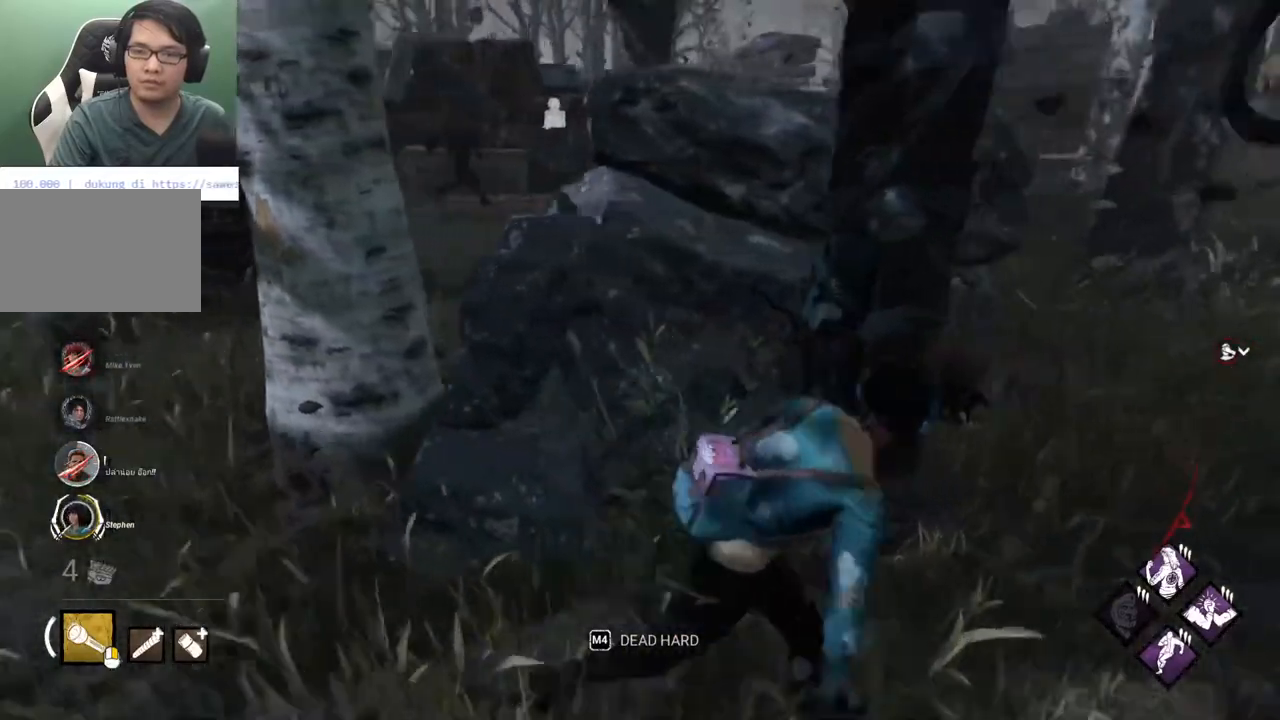
{"keys": ["d", "shift", "w"], "mouse": [], "mouse_move": "right", "events": [[17, "s", "down"], [150, "s", "up"], [383, "w", "down"]]}
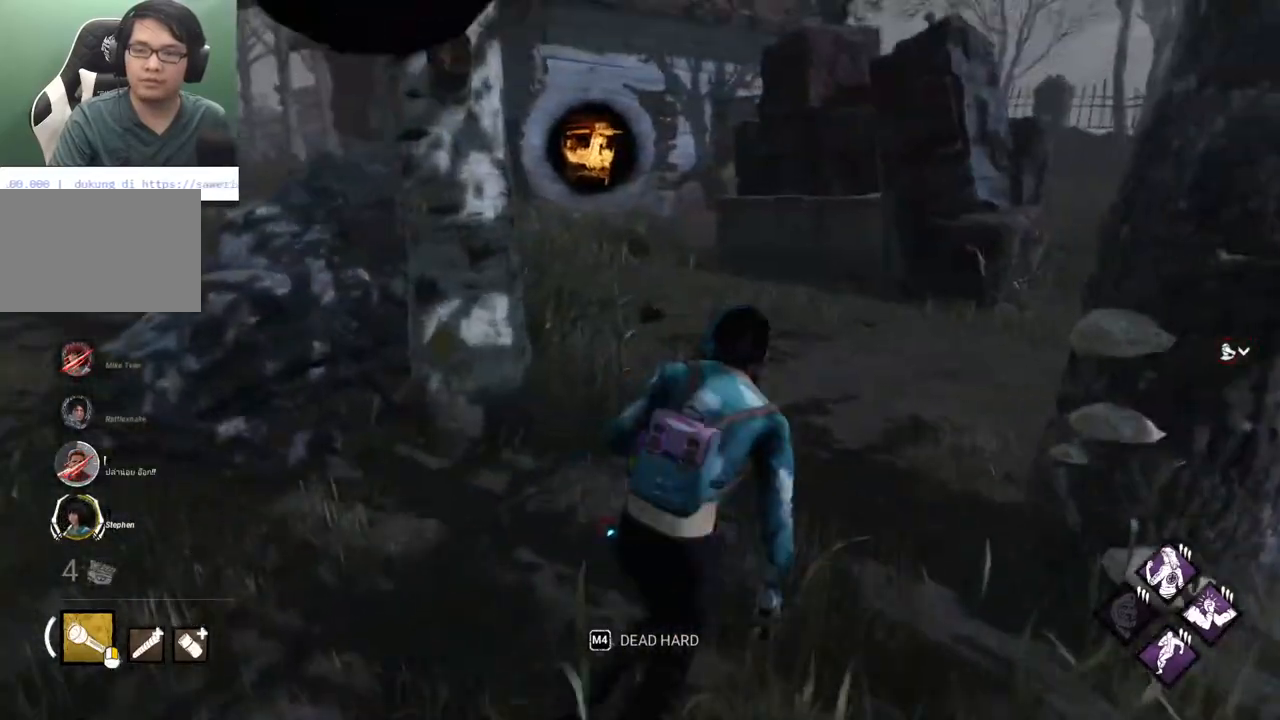
{"keys": ["shift", "w"], "mouse": [], "mouse_move": "up-left", "events": [[33, "d", "up"], [267, "d", "down"], [317, "d", "up"]]}
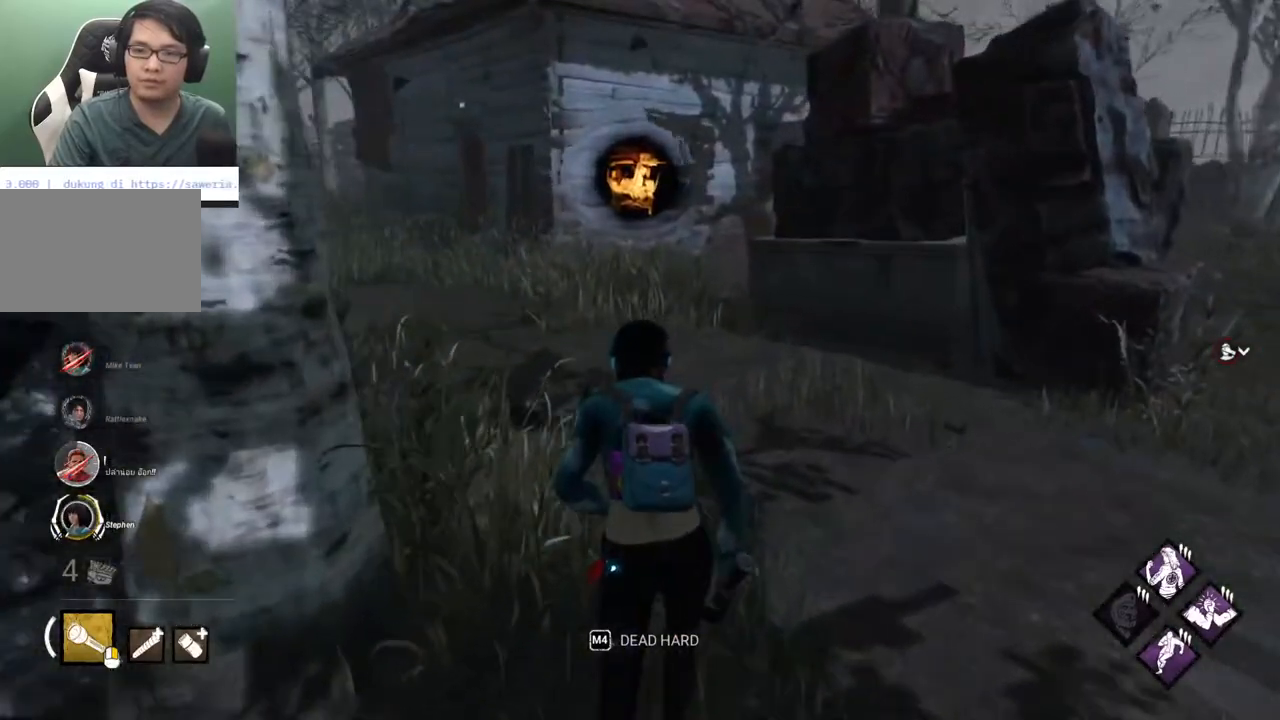
{"keys": ["d", "shift"], "mouse": [], "mouse_move": "left", "events": [[367, "d", "down"], [417, "w", "up"]]}
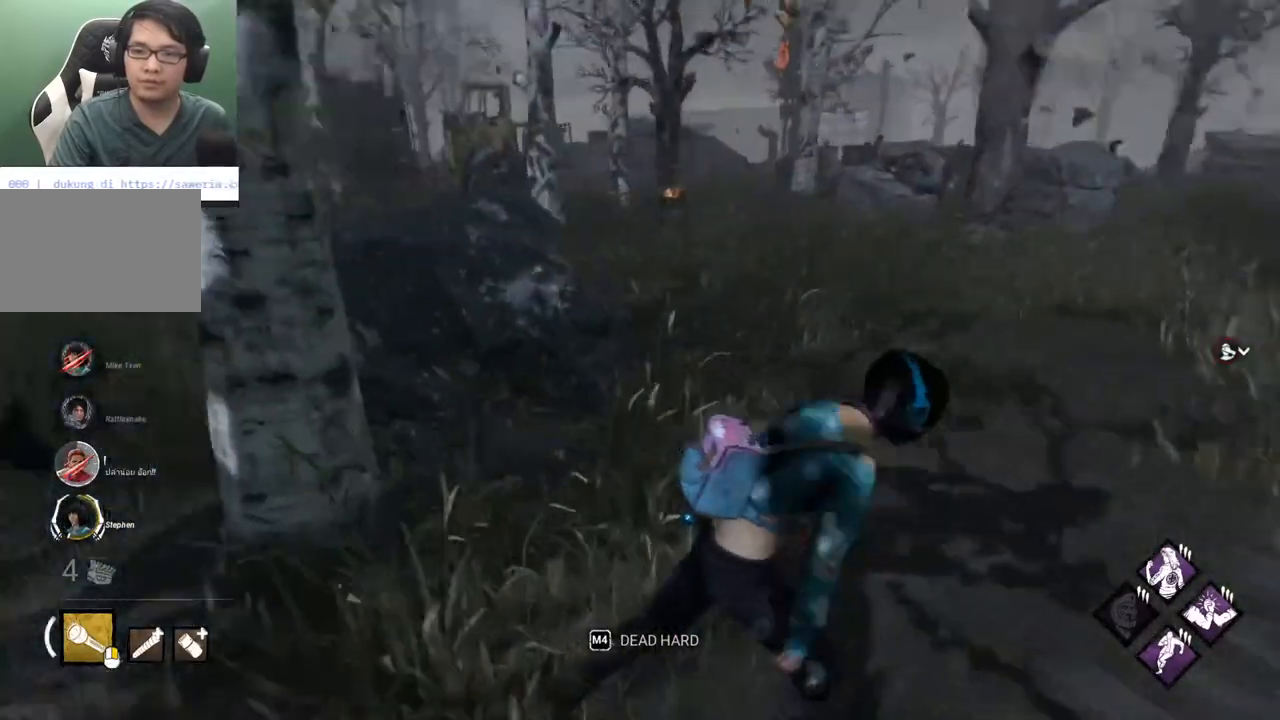
{"keys": ["d", "shift"], "mouse": [], "mouse_move": "still", "events": [[333, "s", "down"], [483, "s", "up"]]}
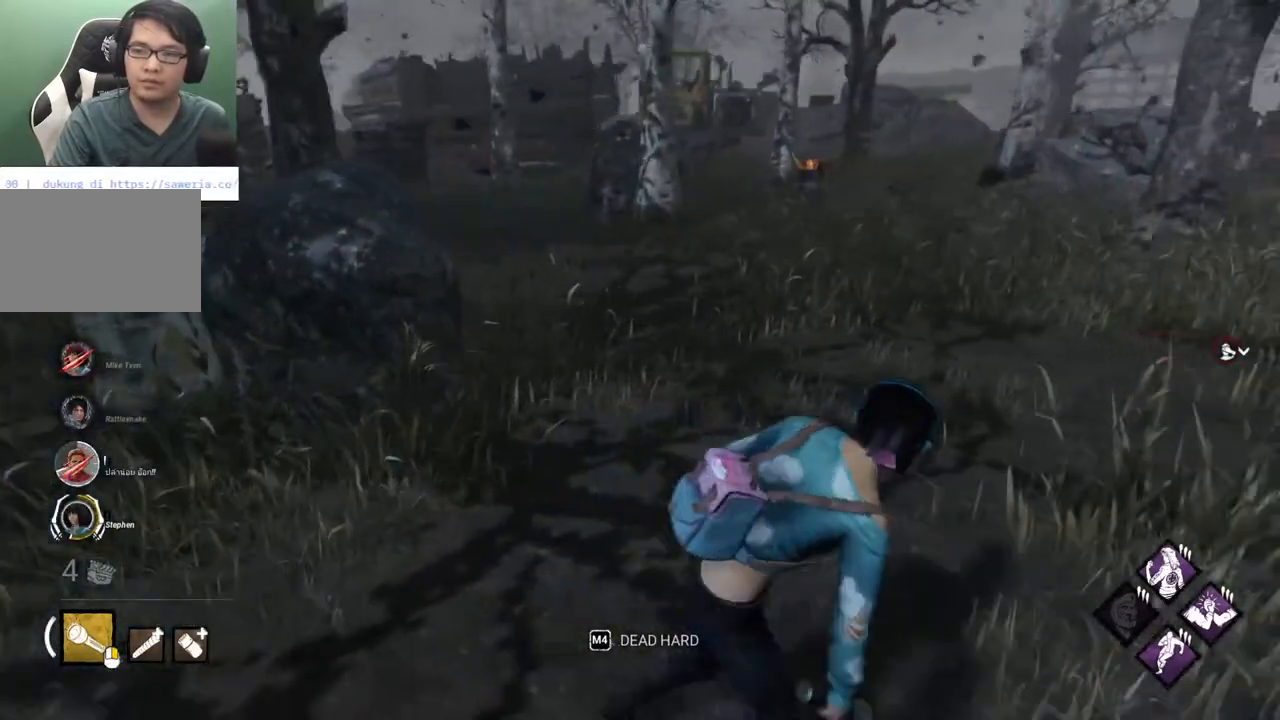
{"keys": ["shift", "w"], "mouse": [], "mouse_move": "right", "events": [[400, "w", "down"], [500, "d", "up"]]}
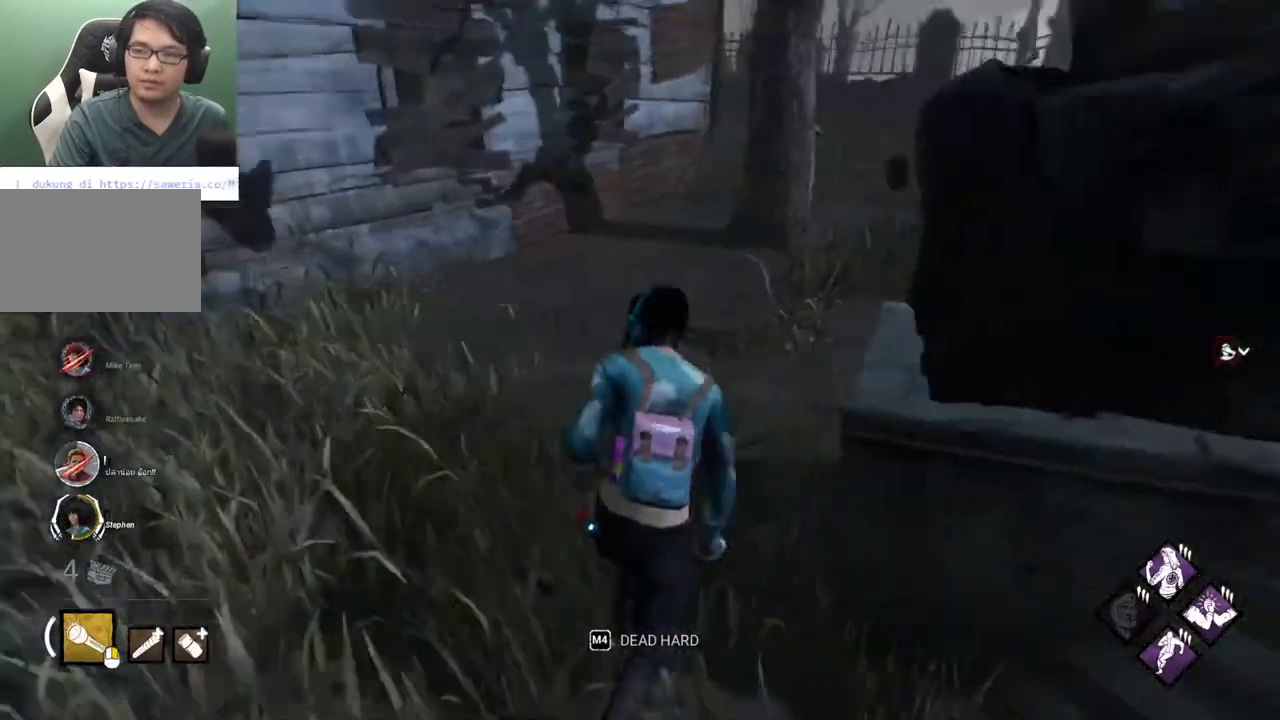
{"keys": ["d", "shift"], "mouse": [], "mouse_move": "left", "events": [[267, "d", "down"], [367, "w", "up"]]}
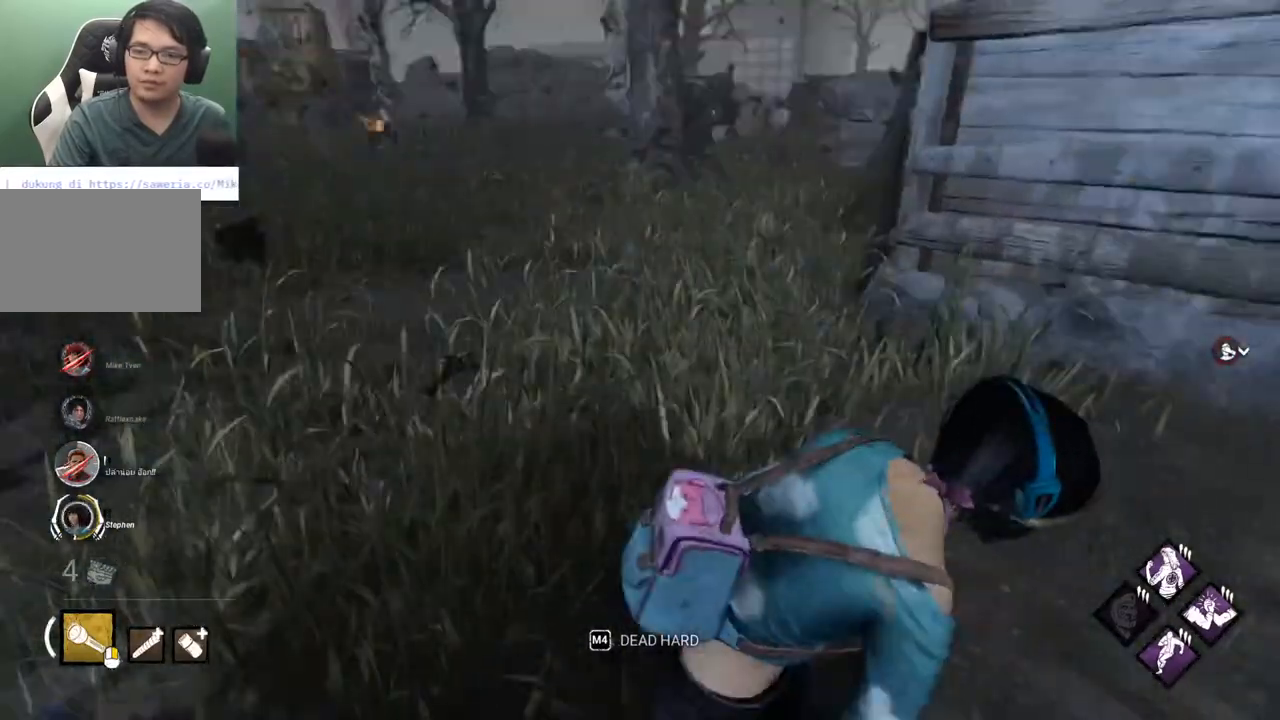
{"keys": ["d", "s", "shift"], "mouse": [], "mouse_move": "still", "events": [[17, "s", "down"]]}
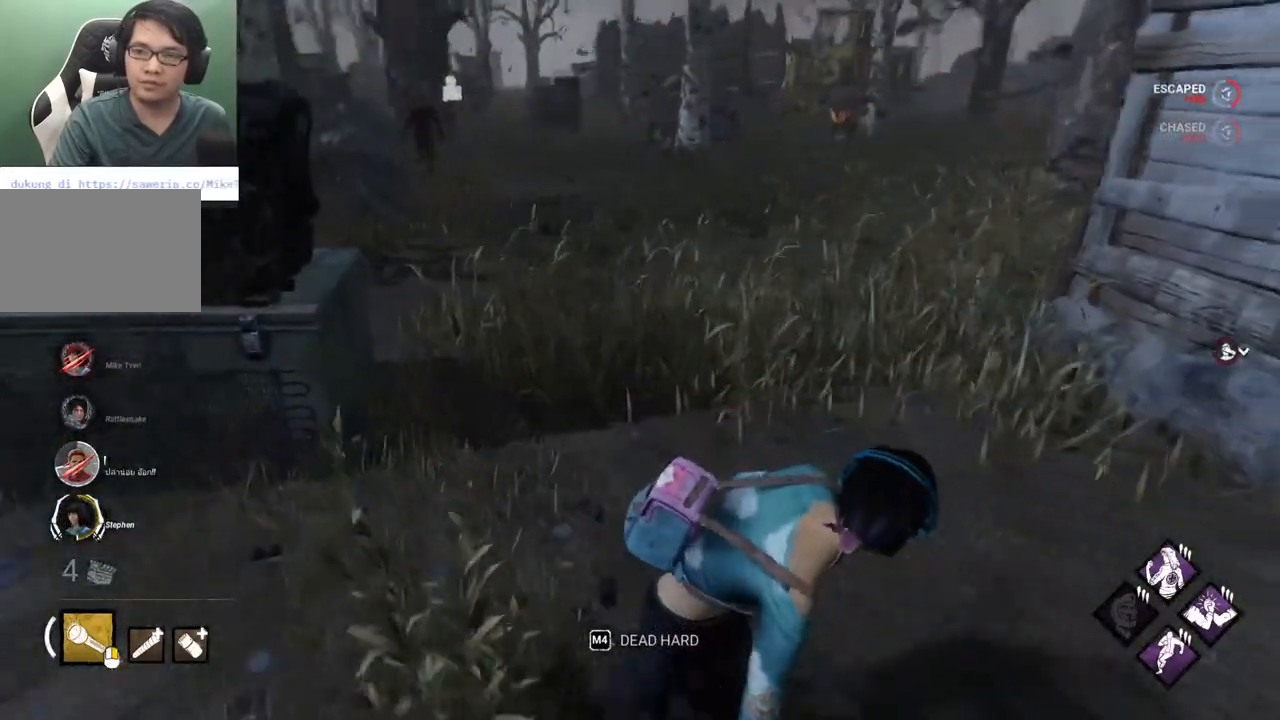
{"keys": ["shift", "w"], "mouse": [], "mouse_move": "right", "events": [[117, "s", "up"], [267, "w", "down"], [400, "d", "up"]]}
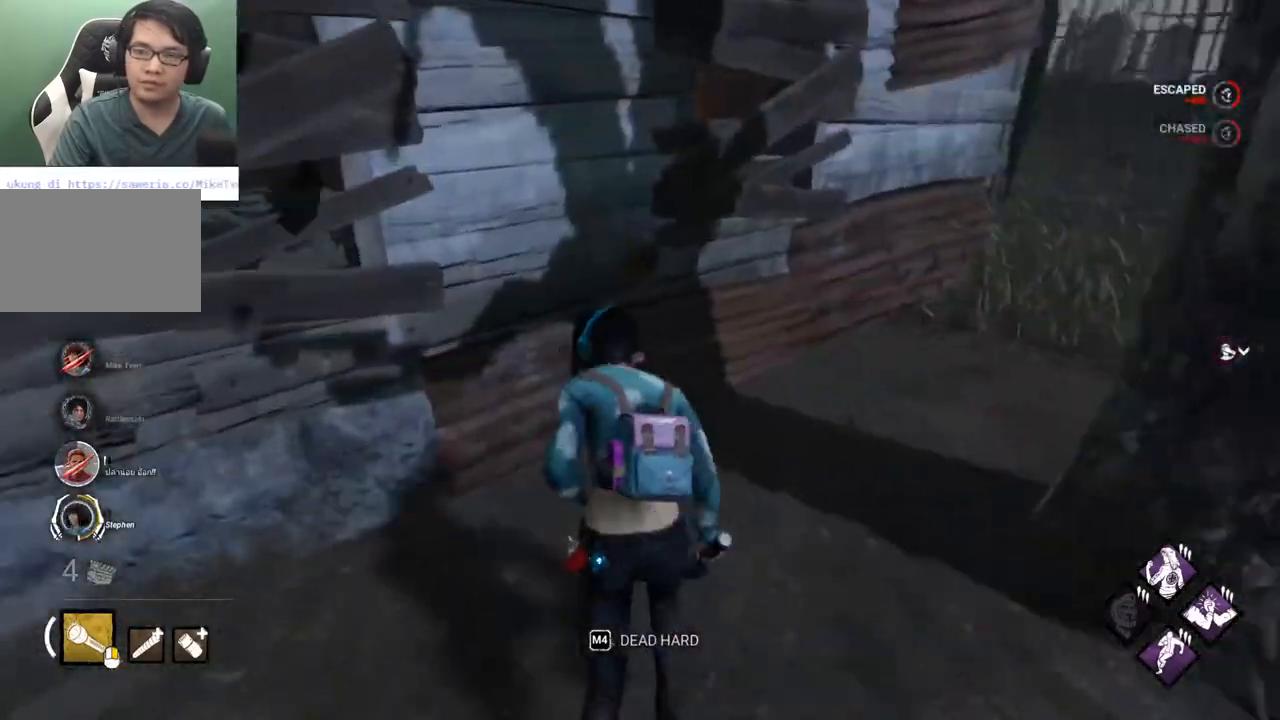
{"keys": ["d", "shift"], "mouse": [], "mouse_move": "left", "events": [[233, "d", "down"], [417, "w", "up"]]}